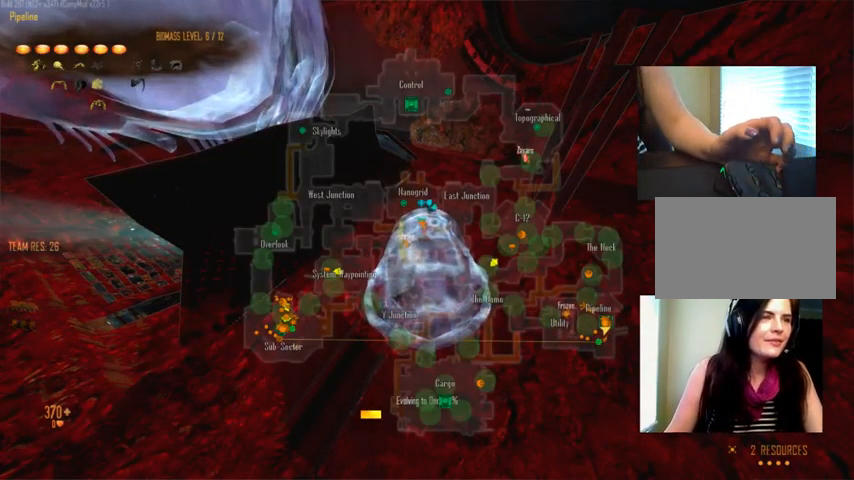
Gameplay with keyboard and mouse; each line is a JSON object with the keys and mouse buttons held at the frame after it. "events" lists presses ("down") and releases ("up") of "1", "2", "3", "4", "5", "a", "alt", "c", "ctrl", "d", "e", "f", "q", "r", "s", "shift", "space", "tab", "v", "w", "x", "z", "mouse_left", "mouse_middle", "mouse_right", "mouse_wheel_up" and "mouse_wheel_down" between this image and that frame as [ms after this image, input, new state], when the widget could be followed in between. "mouse_left", "mouse_middle", "mouse_right", "mouse_wheel_up", "mouse_wheel_down" = the "left", "middle", "right", "wheel_up", "wheel_down" buttons of the "mouse" list. No other keys are recorded. Not read: mouse_move.
{"keys": ["c"], "mouse": [], "events": []}
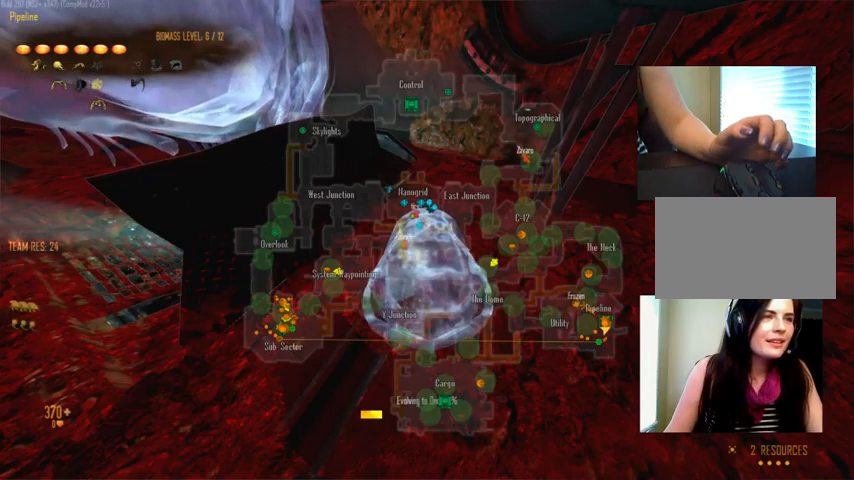
{"keys": ["c"], "mouse": [], "events": []}
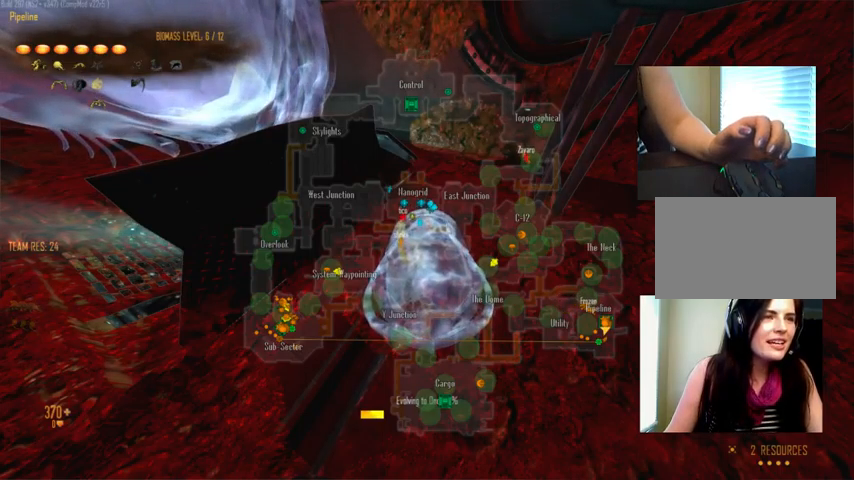
{"keys": ["c"], "mouse": [], "events": []}
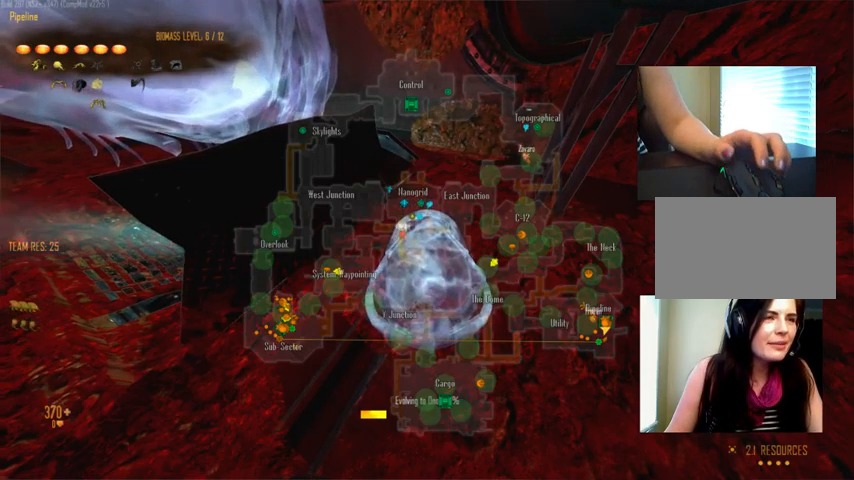
{"keys": ["c"], "mouse": [], "events": []}
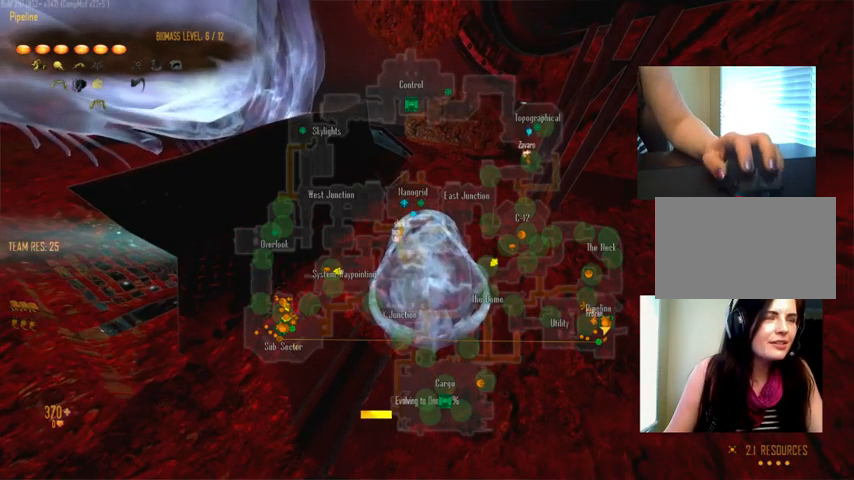
{"keys": ["c"], "mouse": [], "events": []}
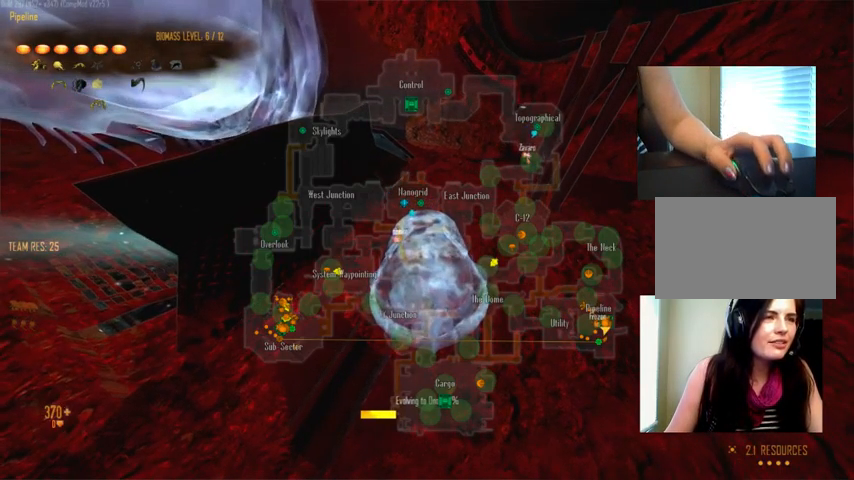
{"keys": ["c"], "mouse": [], "events": []}
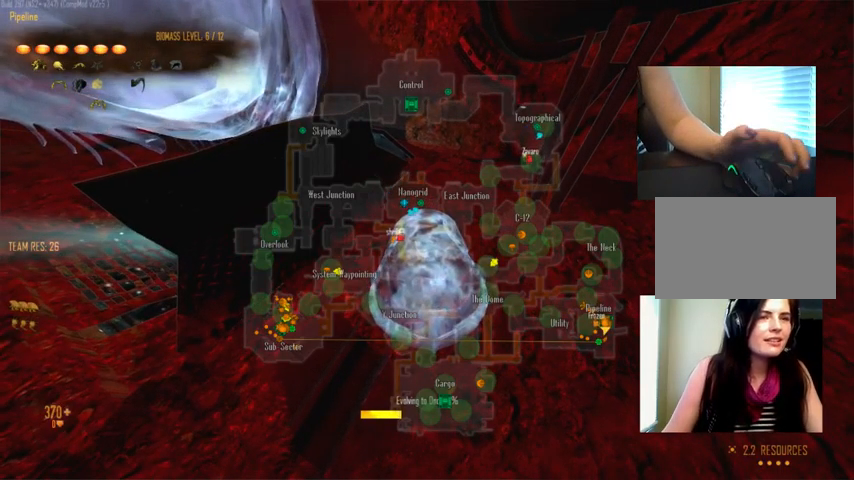
{"keys": ["c"], "mouse": [], "events": []}
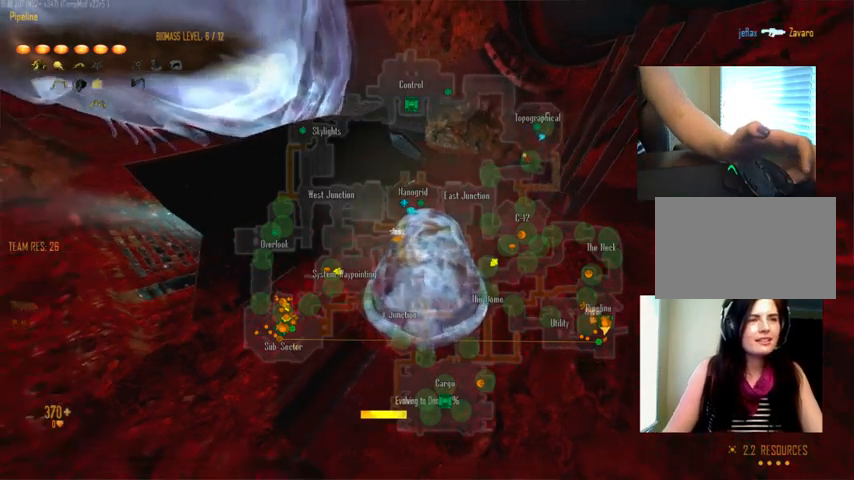
{"keys": ["c"], "mouse": [], "events": []}
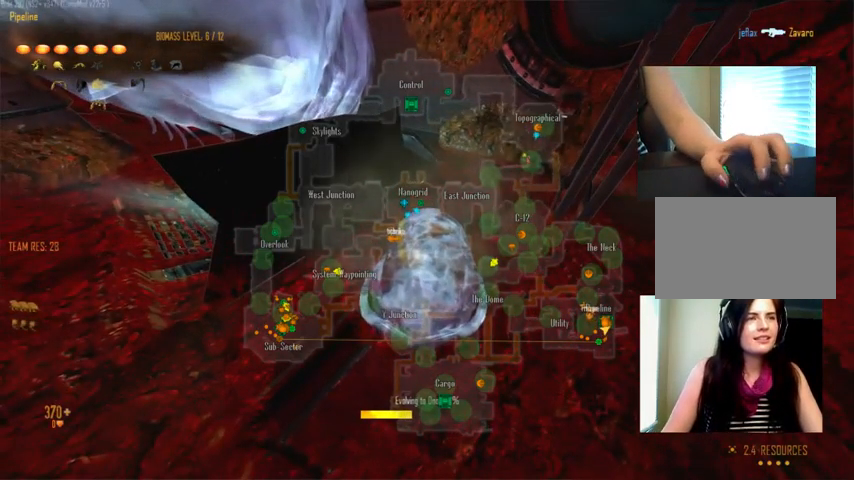
{"keys": ["c"], "mouse": [], "events": []}
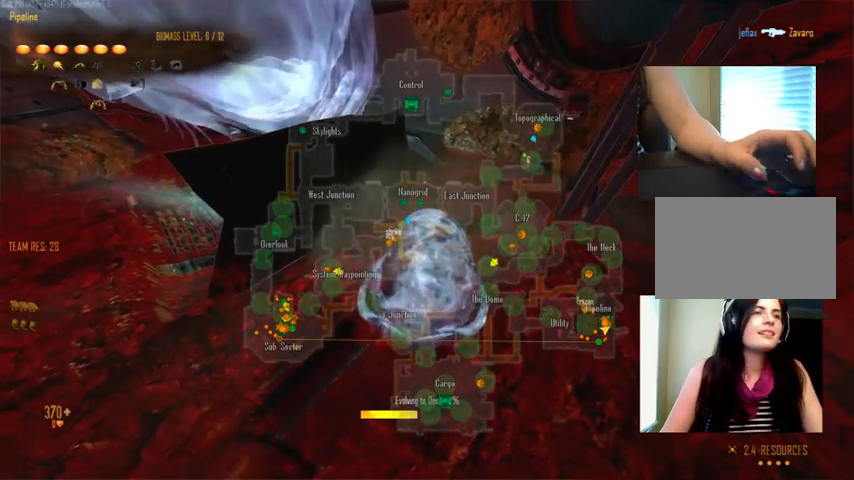
{"keys": ["c"], "mouse": [], "events": []}
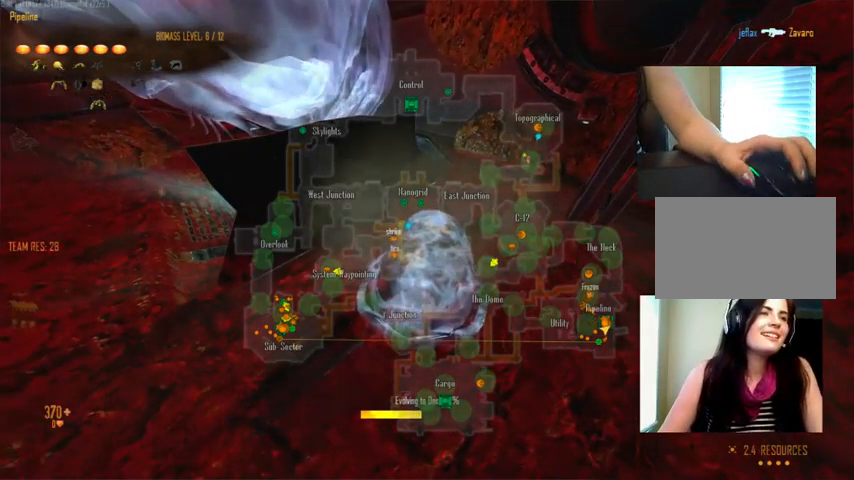
{"keys": ["c"], "mouse": [], "events": []}
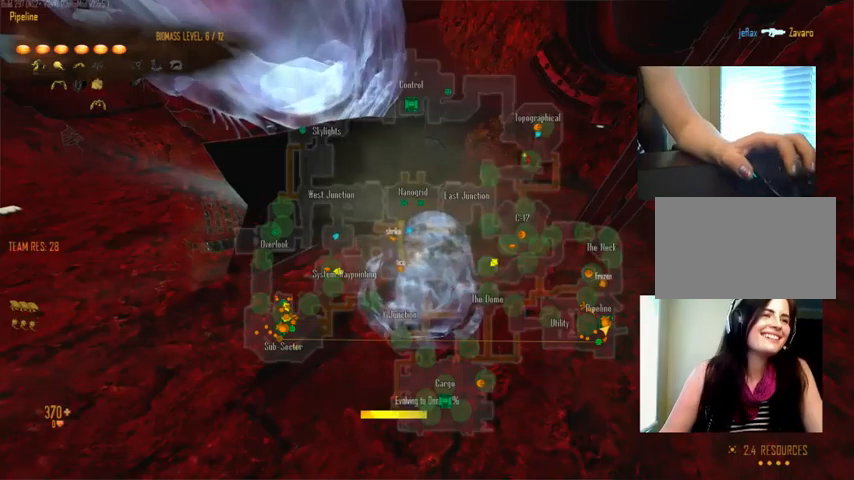
{"keys": ["c"], "mouse": [], "events": []}
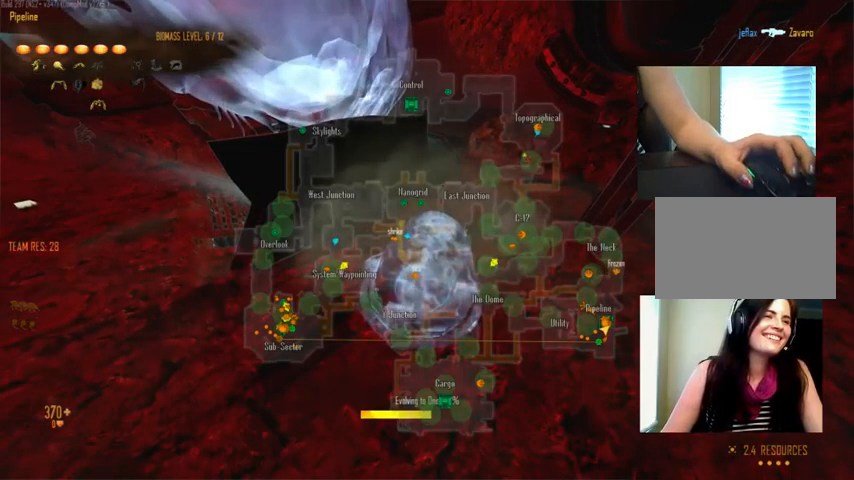
{"keys": ["c"], "mouse": [], "events": []}
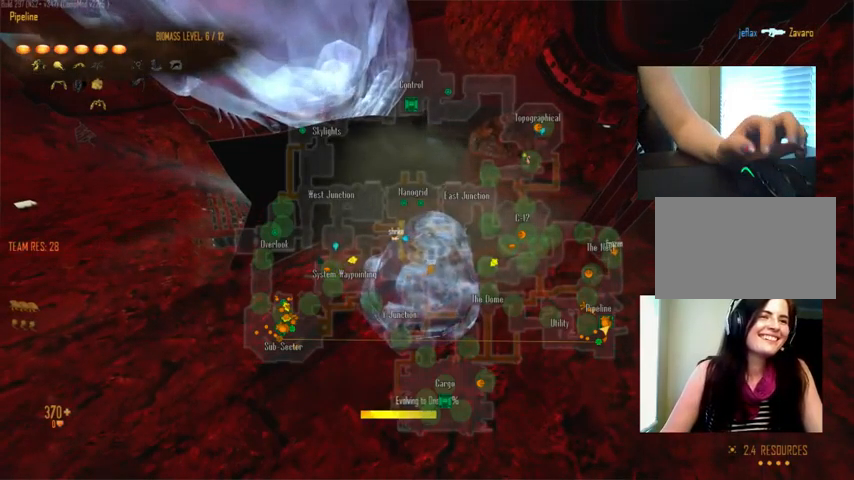
{"keys": ["c"], "mouse": [], "events": []}
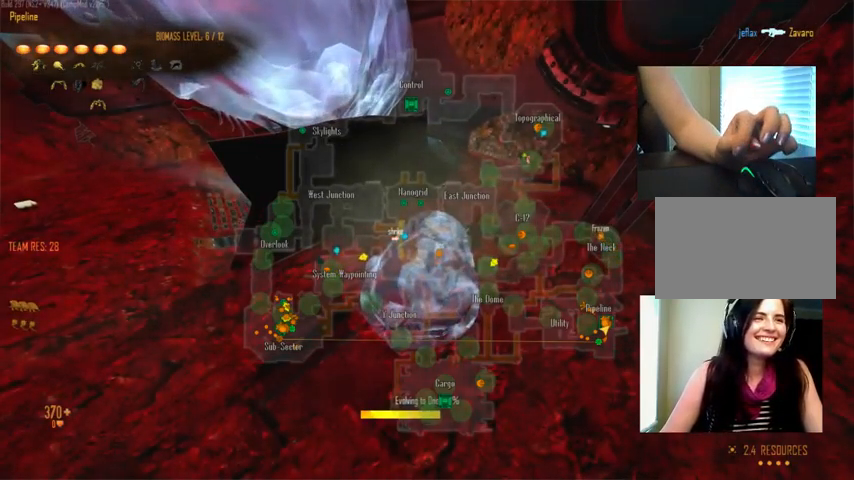
{"keys": ["c"], "mouse": [], "events": []}
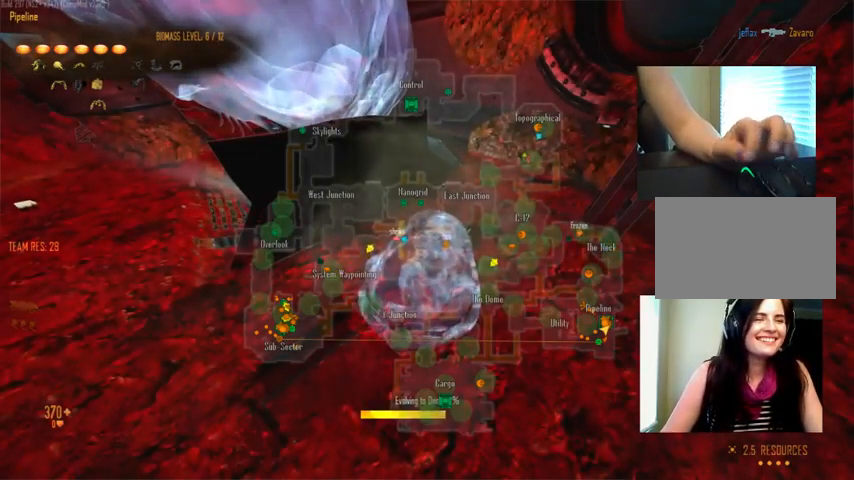
{"keys": ["c"], "mouse": [], "events": []}
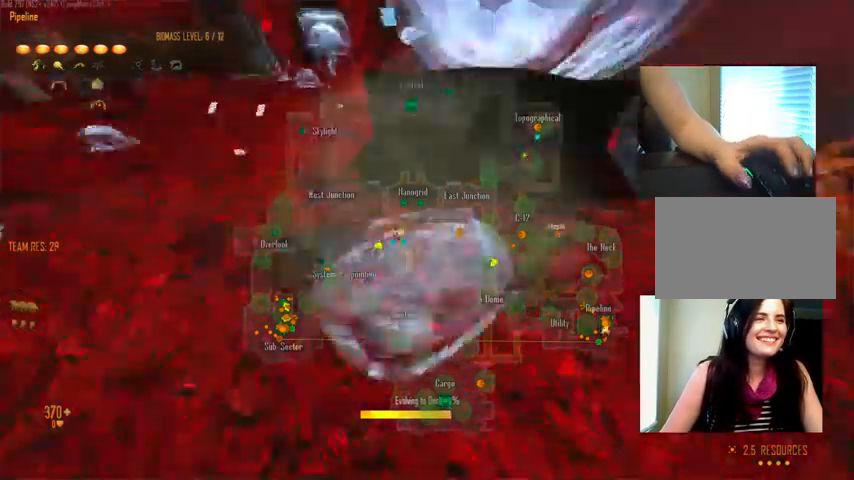
{"keys": ["c"], "mouse": [], "events": []}
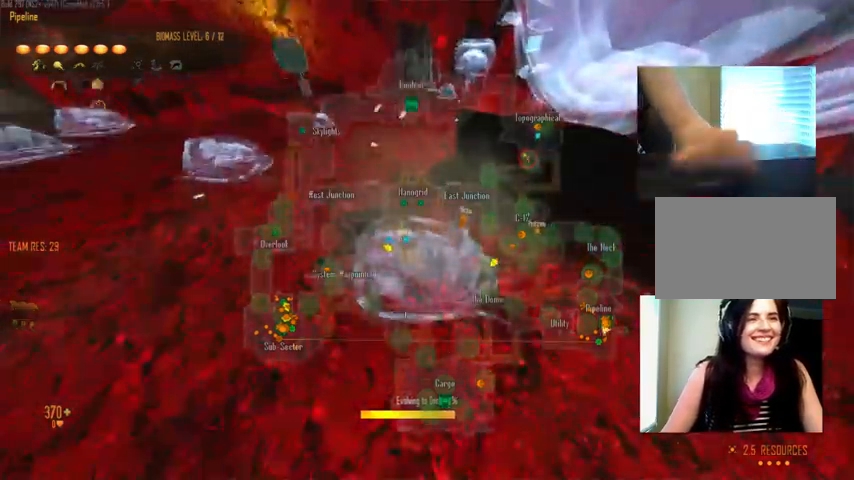
{"keys": ["c"], "mouse": [], "events": []}
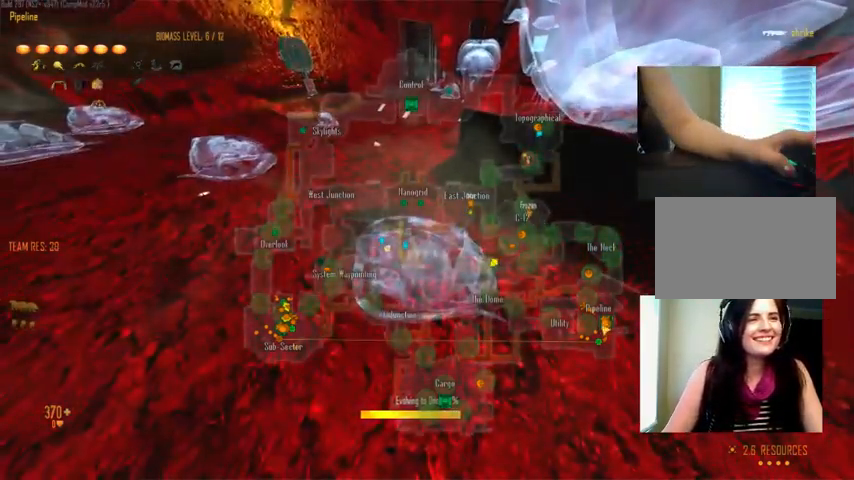
{"keys": ["c"], "mouse": [], "events": []}
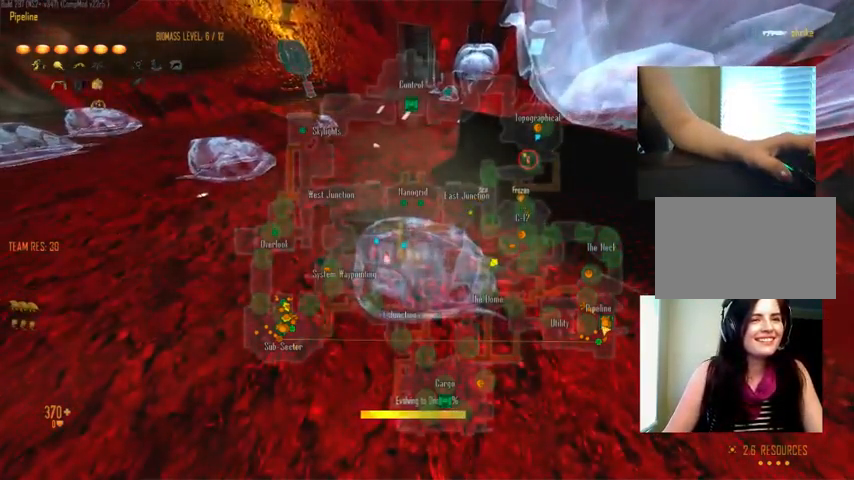
{"keys": [], "mouse": [], "events": [[433, "c", "up"]]}
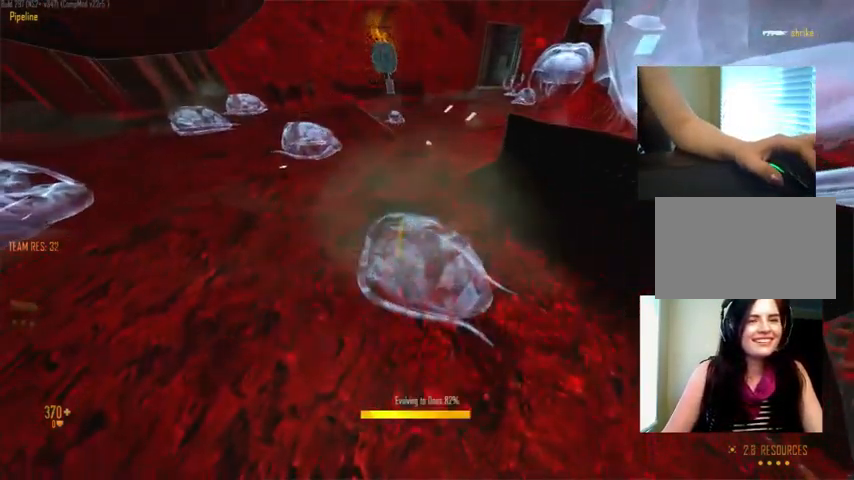
{"keys": [], "mouse": [], "events": []}
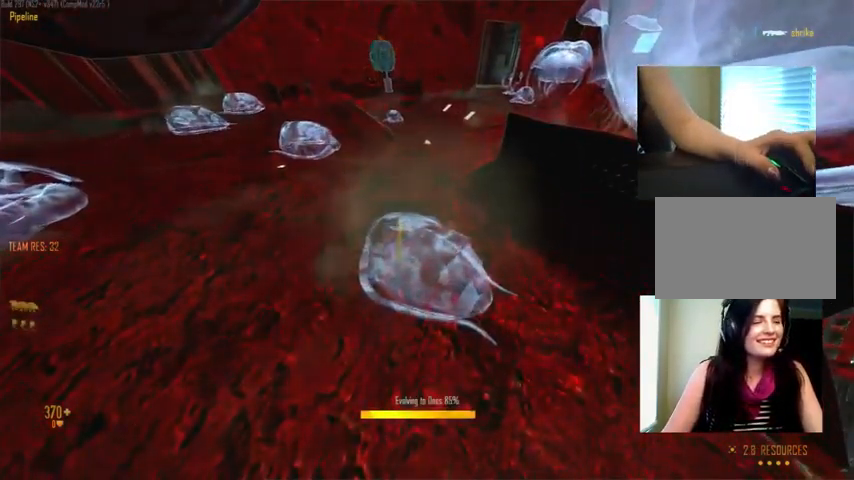
{"keys": ["c"], "mouse": [], "events": [[233, "c", "down"]]}
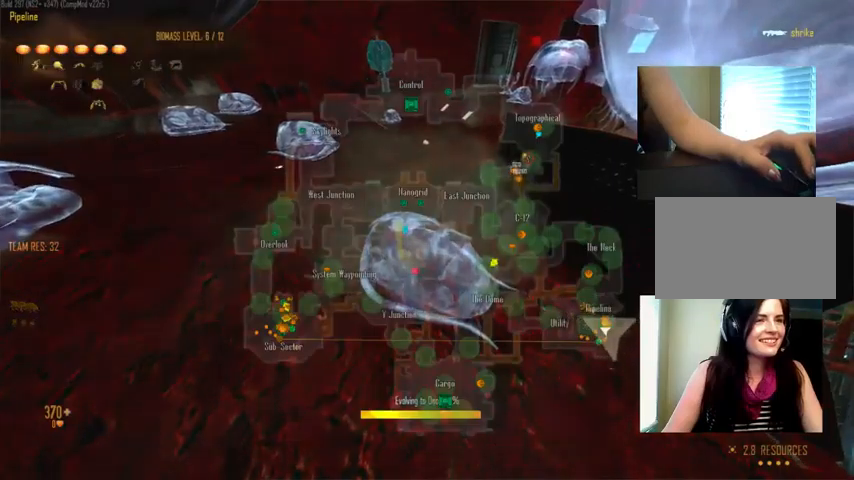
{"keys": ["c"], "mouse": [], "events": []}
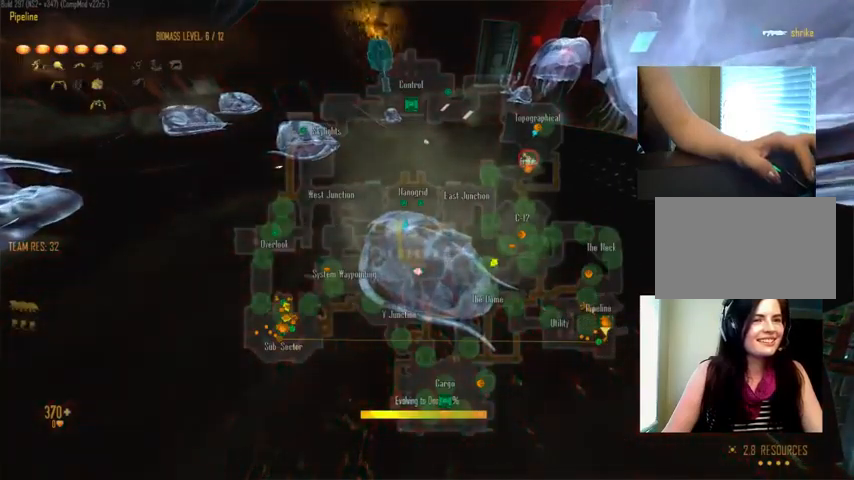
{"keys": ["c"], "mouse": [], "events": []}
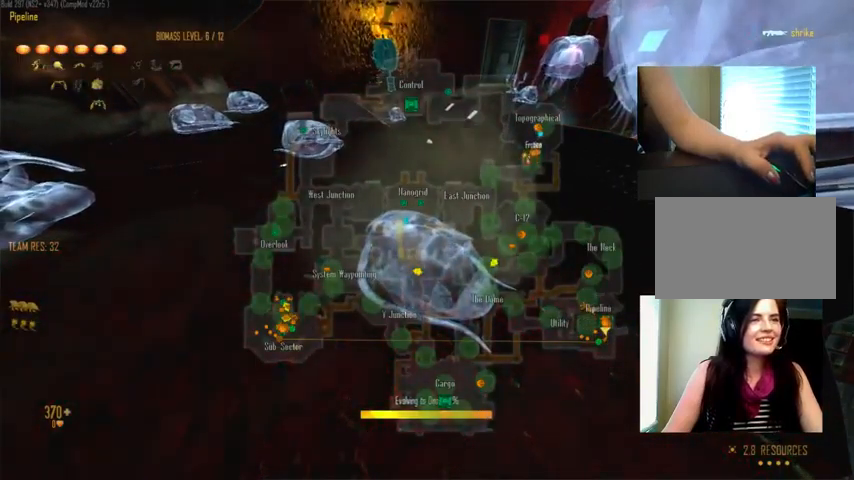
{"keys": ["c"], "mouse": [], "events": []}
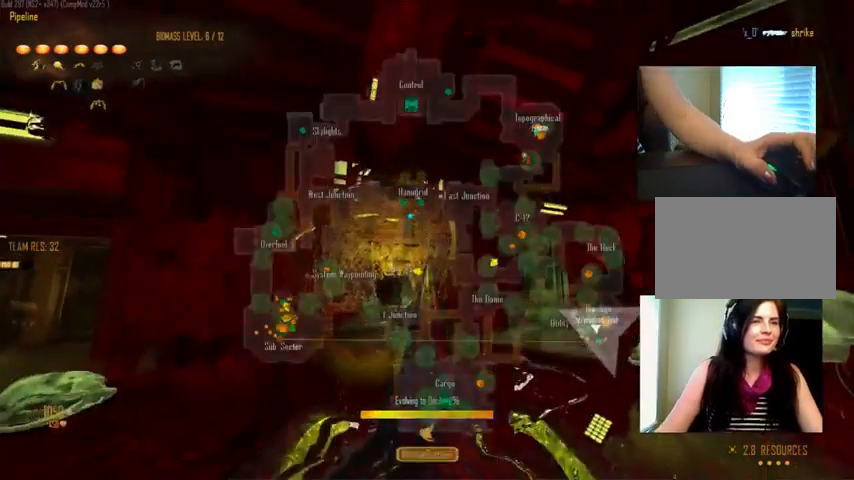
{"keys": [], "mouse": [], "events": [[234, "c", "up"]]}
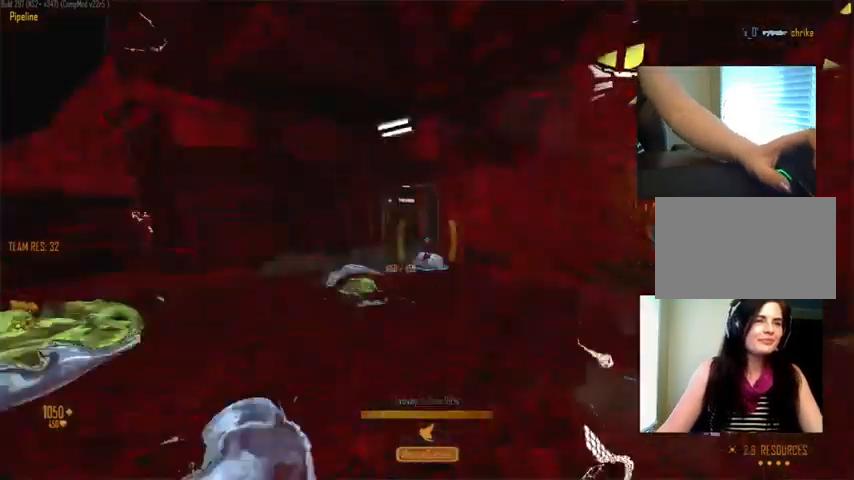
{"keys": ["c", "w"], "mouse": [], "events": [[34, "w", "down"], [167, "c", "down"]]}